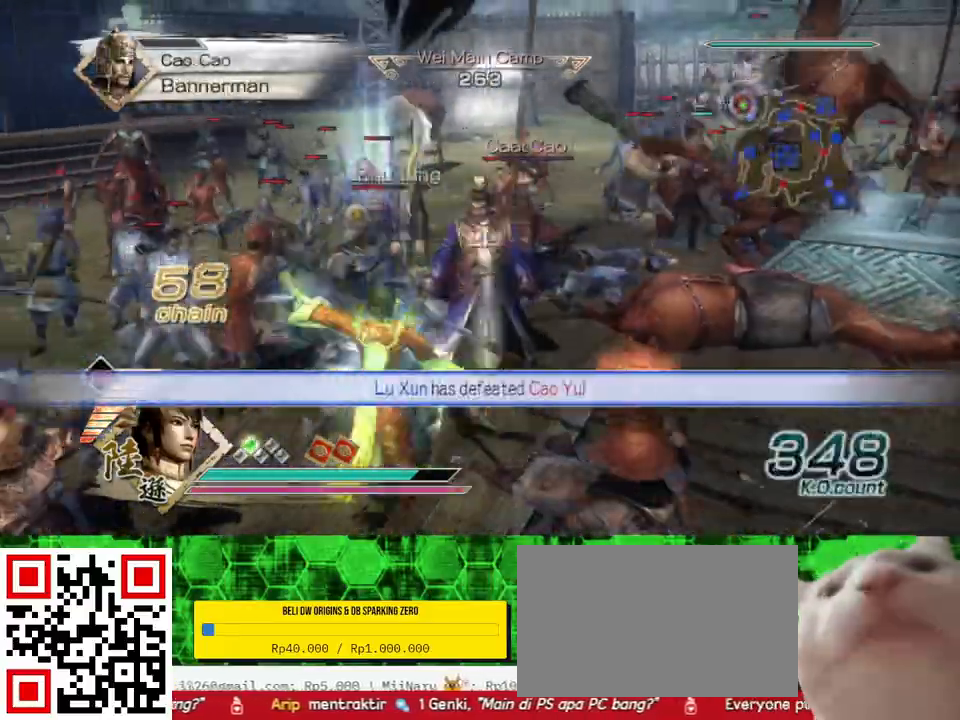
Gameplay with a controller (Xbox layout); each line is a JSON object with the inputs held at the frame after it. "events" lists button and stick changes between this image and that frame as [ms after this image, input, new state], when the widget could be followed in between.
{"buttons": [], "left_stick": "up", "right_stick": "center", "events": [[33, "X", "up"], [67, "X", "down"], [100, "X", "up"], [133, "X", "down"], [167, "X", "up"], [200, "X", "down"], [233, "X", "up"], [267, "X", "down"], [300, "X", "up"], [333, "X", "down"], [367, "X", "up"], [400, "X", "down"], [433, "X", "up"], [467, "X", "down"], [500, "X", "up"]]}
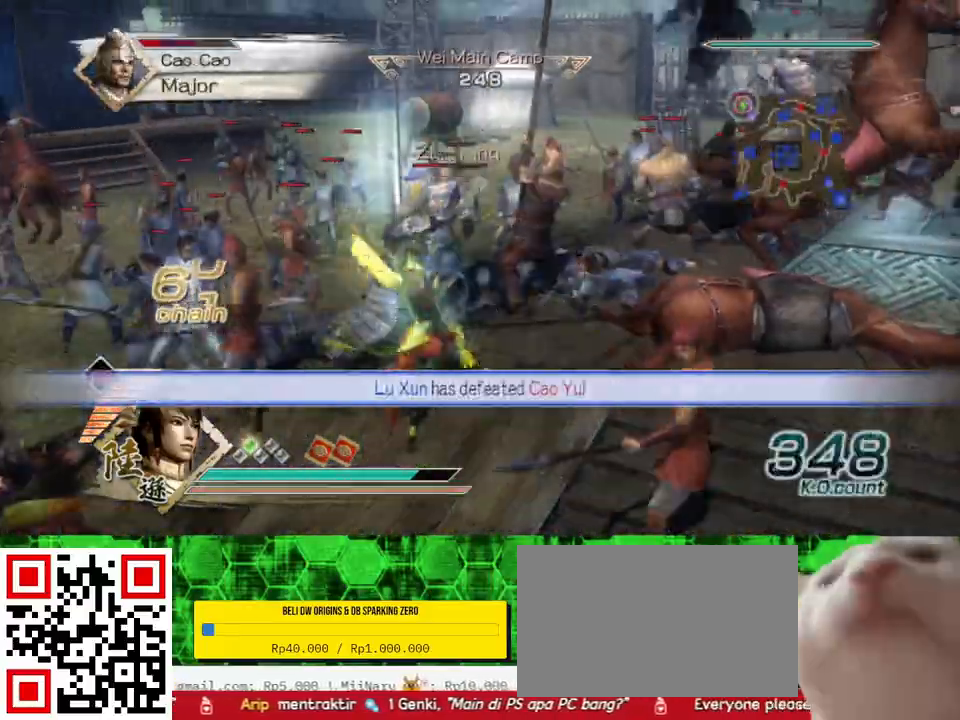
{"buttons": ["X"], "left_stick": "up-left", "right_stick": "center", "events": [[33, "X", "down"], [67, "X", "up"], [100, "X", "down"], [133, "X", "up"], [167, "X", "down"], [200, "X", "up"], [233, "X", "down"], [267, "X", "up"], [300, "X", "down"], [333, "X", "up"], [367, "X", "down"], [367, "left_stick", "up-left"], [400, "X", "up"], [433, "X", "down"], [467, "X", "up"], [500, "X", "down"]]}
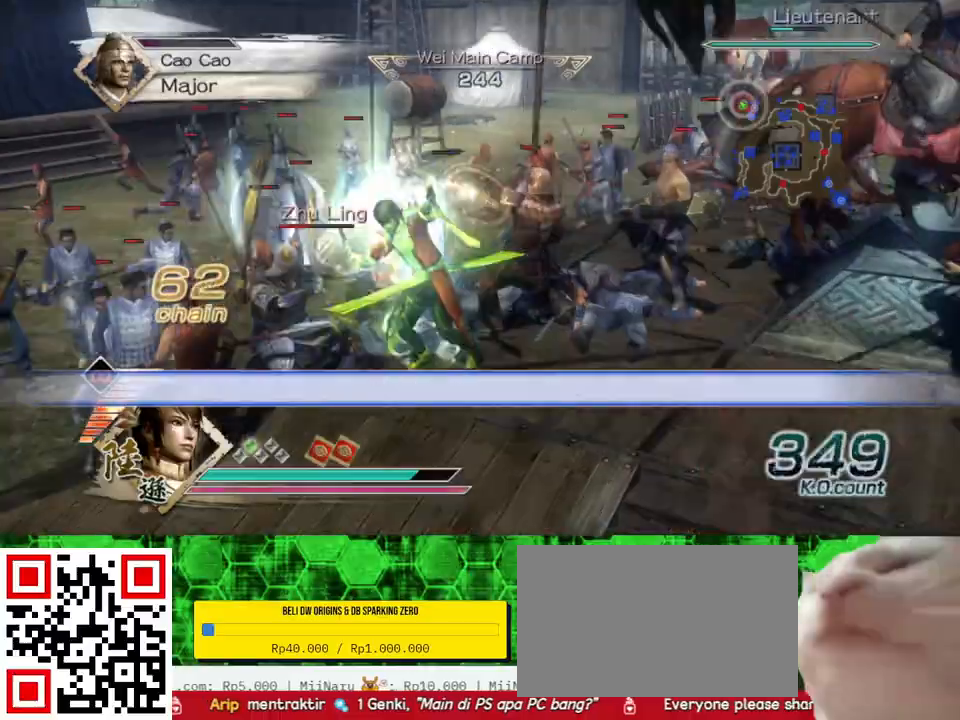
{"buttons": [], "left_stick": "up-left", "right_stick": "center", "events": [[33, "X", "up"], [67, "X", "down"], [100, "X", "up"], [133, "X", "down"], [167, "X", "up"], [200, "X", "down"], [233, "X", "up"], [267, "X", "down"], [300, "X", "up"], [333, "X", "down"], [367, "X", "up"], [400, "X", "down"], [433, "X", "up"], [467, "X", "down"], [500, "X", "up"]]}
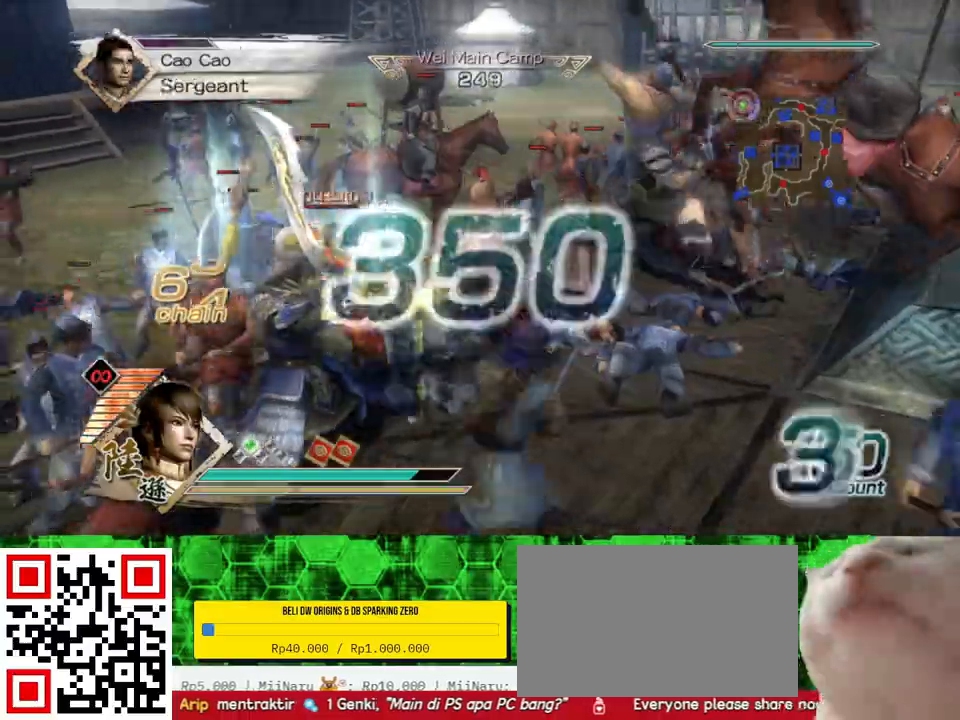
{"buttons": [], "left_stick": "down", "right_stick": "center", "events": [[33, "X", "down"], [67, "X", "up"], [100, "X", "down"], [133, "X", "up"], [167, "X", "down"], [200, "X", "up"], [267, "left_stick", "down-left"], [300, "X", "down"], [333, "X", "up"], [333, "left_stick", "down"], [367, "X", "down"], [400, "X", "up"], [433, "X", "down"], [500, "X", "up"]]}
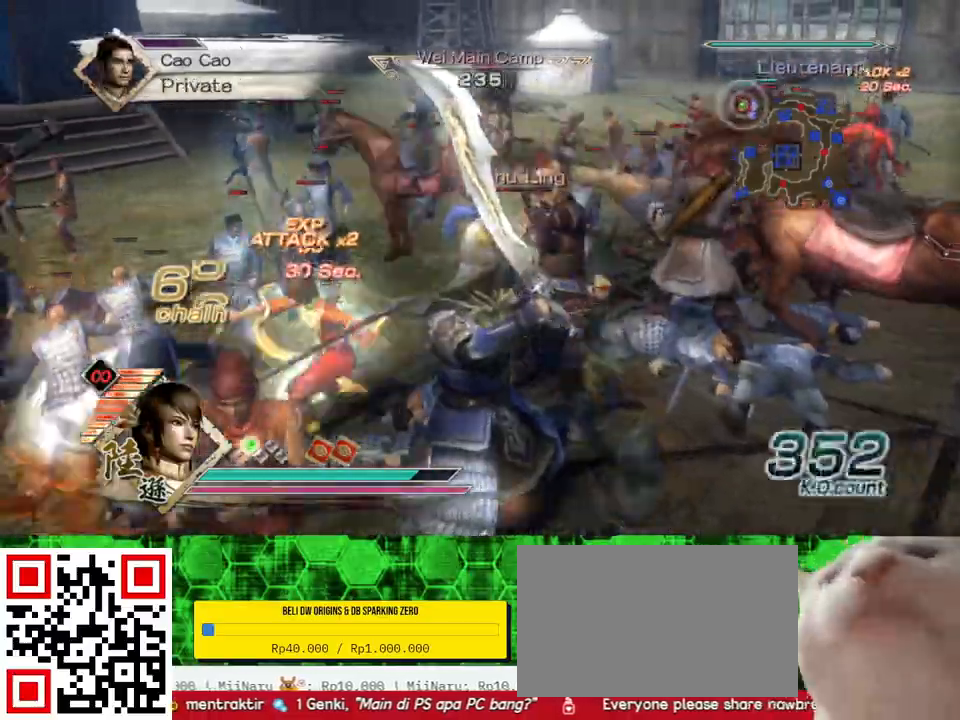
{"buttons": ["X"], "left_stick": "down-right", "right_stick": "center", "events": [[67, "X", "down"], [67, "left_stick", "down-right"], [100, "X", "up"], [167, "X", "down"], [200, "X", "up"], [233, "X", "down"], [267, "X", "up"], [333, "X", "down"], [400, "X", "up"], [433, "X", "down"], [467, "X", "up"], [500, "X", "down"]]}
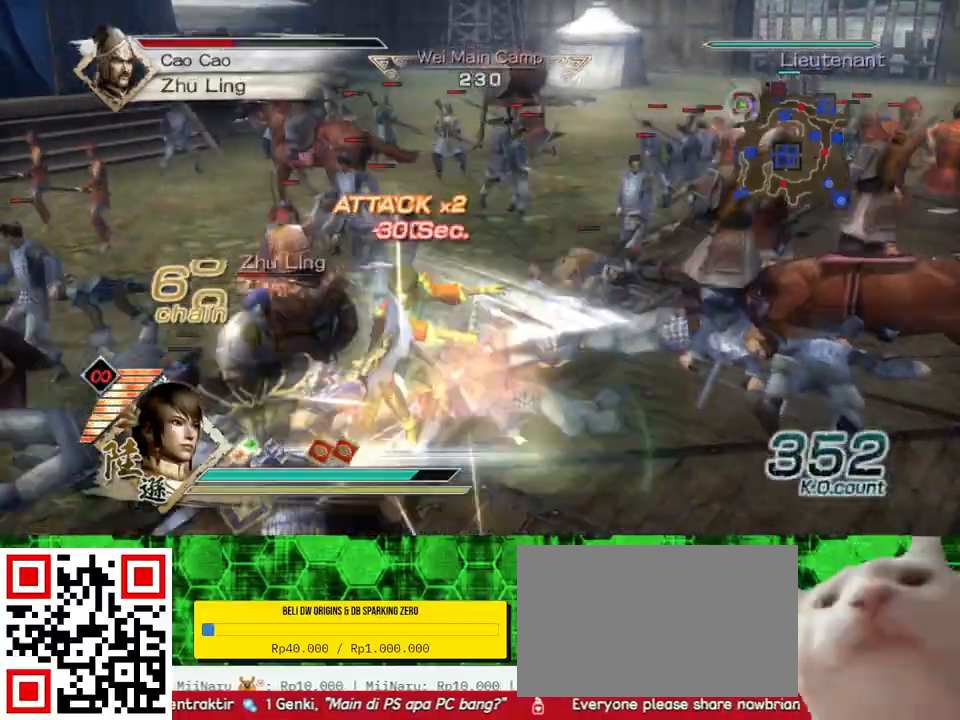
{"buttons": [], "left_stick": "down", "right_stick": "center", "events": [[100, "X", "up"], [133, "X", "down"], [133, "left_stick", "down"], [167, "X", "up"], [200, "X", "down"], [233, "X", "up"], [267, "X", "down"], [300, "X", "up"], [333, "X", "down"], [367, "X", "up"], [400, "X", "down"], [433, "X", "up"], [467, "X", "down"], [500, "X", "up"]]}
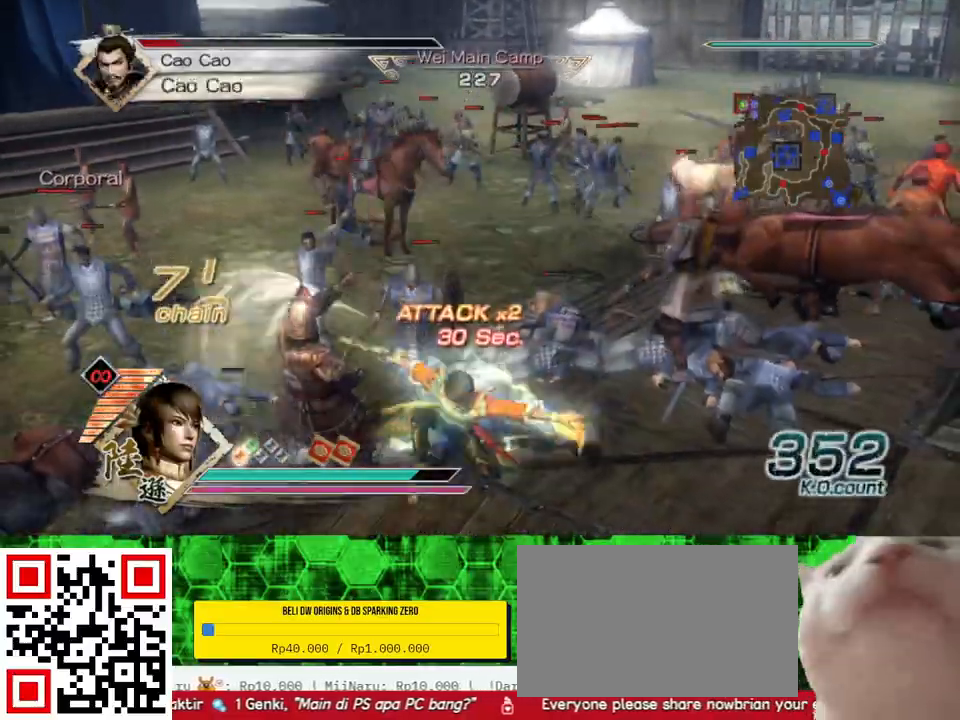
{"buttons": ["X"], "left_stick": "down", "right_stick": "center", "events": [[33, "X", "down"], [33, "left_stick", "down-left"], [67, "X", "up"], [100, "X", "down"], [133, "X", "up"], [167, "X", "down"], [200, "X", "up"], [233, "X", "down"], [267, "X", "up"], [300, "X", "down"], [333, "X", "up"], [367, "X", "down"], [400, "X", "up"], [433, "X", "down"], [467, "X", "up"], [500, "X", "down"], [500, "left_stick", "down"]]}
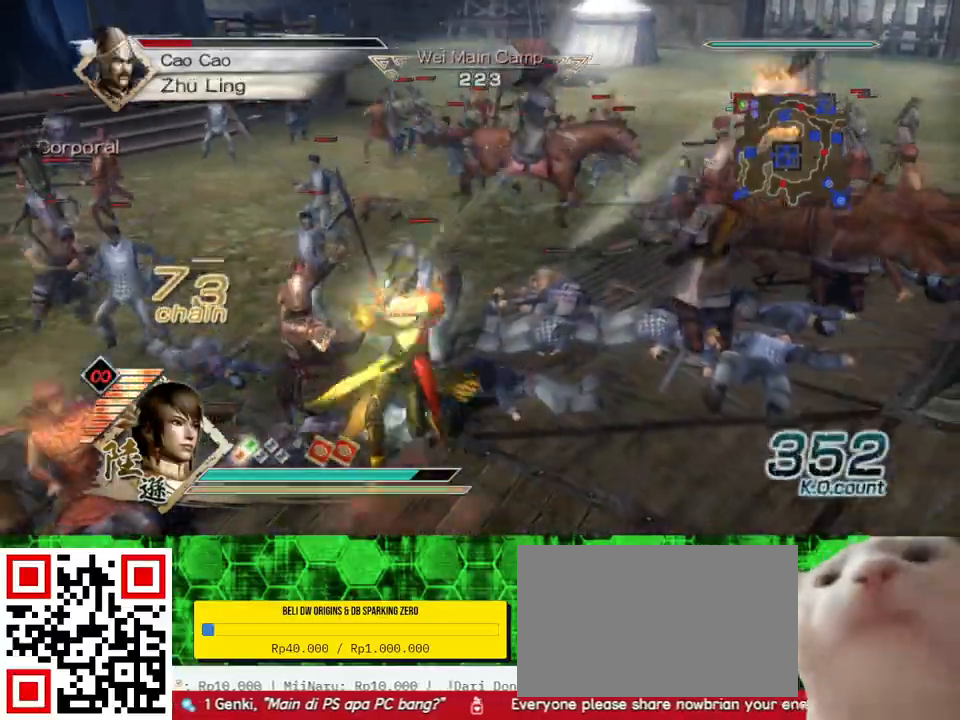
{"buttons": [], "left_stick": "down", "right_stick": "center", "events": [[33, "X", "up"], [67, "X", "down"], [100, "X", "up"], [133, "X", "down"], [167, "X", "up"], [200, "X", "down"], [233, "X", "up"], [267, "X", "down"], [300, "X", "up"], [333, "X", "down"], [367, "X", "up"], [400, "X", "down"], [433, "X", "up"], [467, "X", "down"], [500, "X", "up"]]}
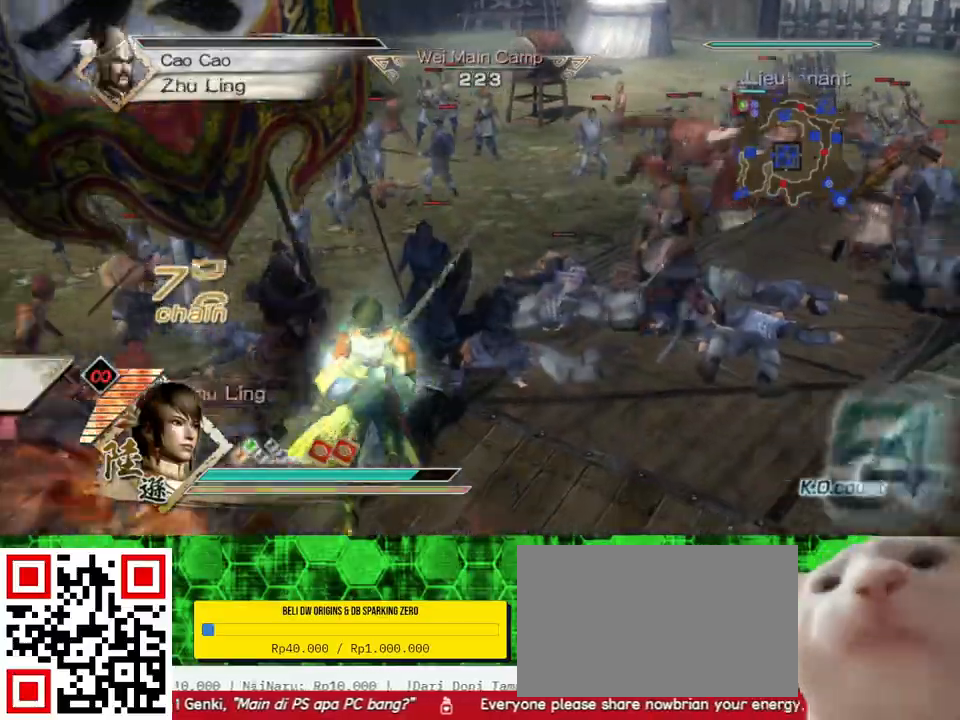
{"buttons": ["X"], "left_stick": "down", "right_stick": "center", "events": [[33, "X", "down"], [67, "X", "up"], [100, "X", "down"], [133, "X", "up"], [167, "X", "down"], [200, "X", "up"], [233, "X", "down"], [267, "X", "up"], [300, "X", "down"], [333, "X", "up"], [367, "X", "down"], [400, "X", "up"], [433, "X", "down"], [467, "X", "up"], [500, "X", "down"]]}
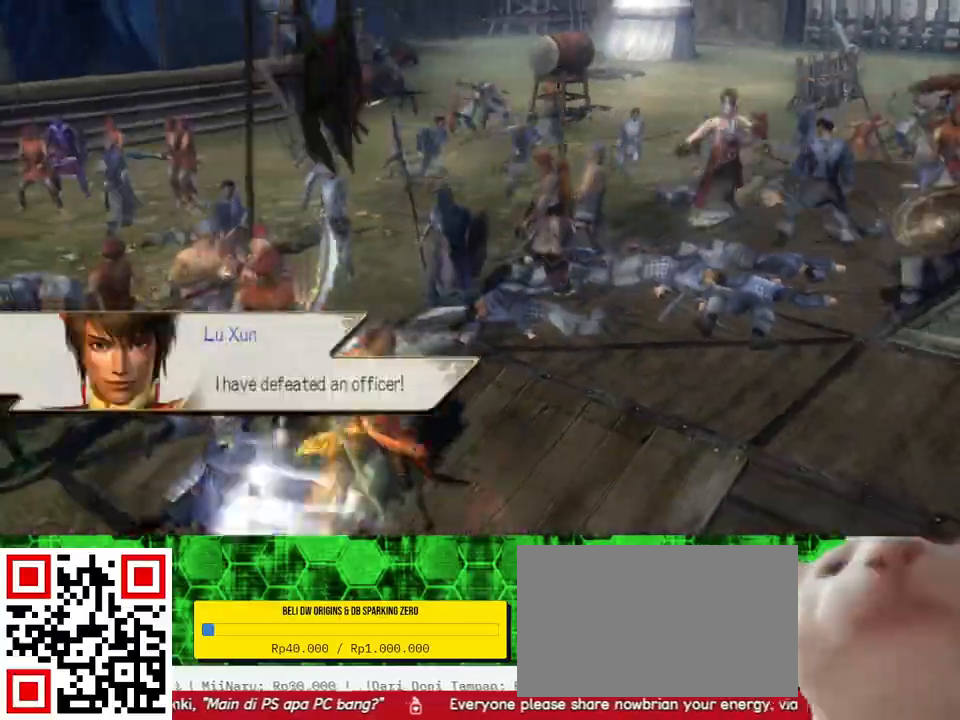
{"buttons": [], "left_stick": "down", "right_stick": "center", "events": [[33, "X", "up"], [67, "X", "down"], [100, "X", "up"], [133, "X", "down"], [167, "X", "up"], [200, "X", "down"], [233, "X", "up"], [267, "X", "down"], [300, "X", "up"], [333, "X", "down"], [400, "X", "up"], [467, "X", "down"], [500, "X", "up"]]}
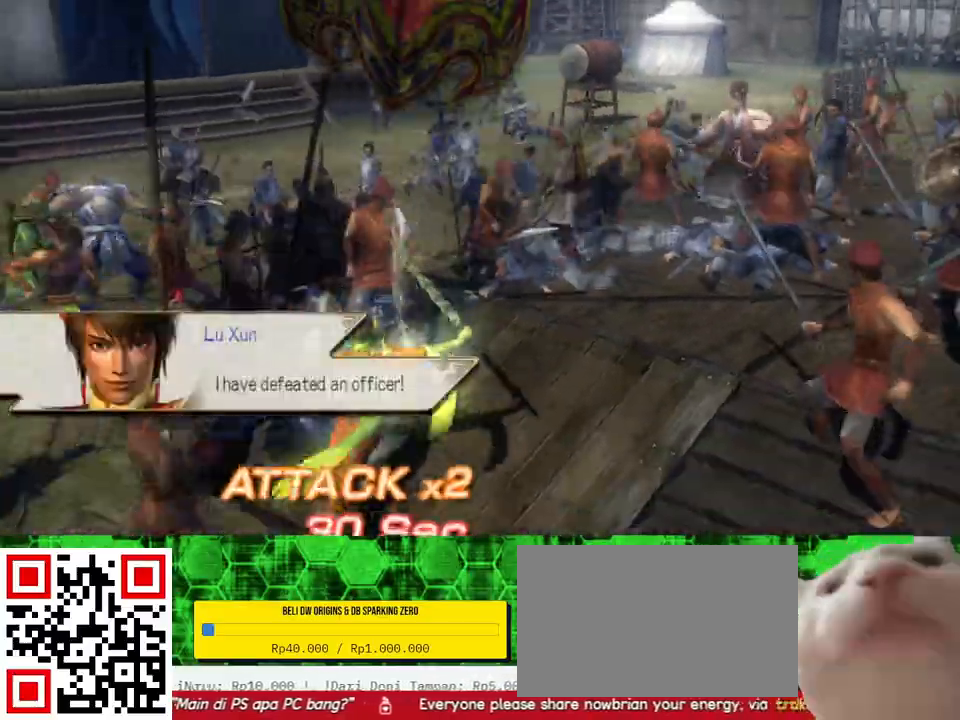
{"buttons": ["X"], "left_stick": "up", "right_stick": "center", "events": [[33, "X", "down"], [100, "X", "up"], [133, "X", "down"], [167, "X", "up"], [200, "left_stick", "down-right"], [233, "X", "down"], [267, "X", "up"], [300, "X", "down"], [367, "left_stick", "right"], [433, "X", "up"], [467, "X", "down"], [500, "left_stick", "up"]]}
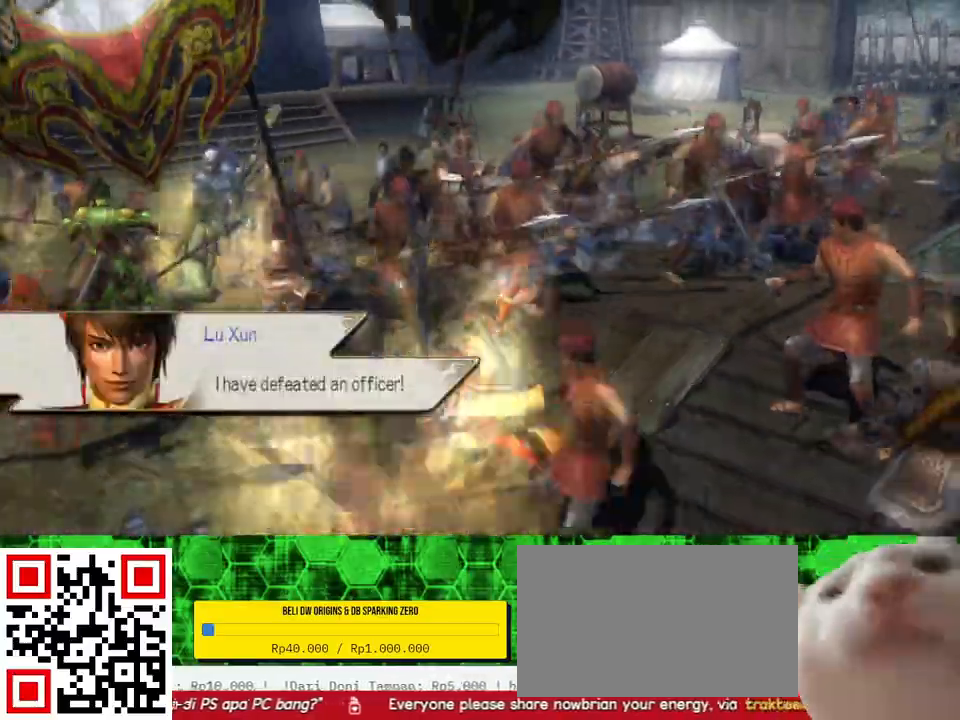
{"buttons": ["X"], "left_stick": "up-left", "right_stick": "center", "events": [[67, "X", "up"], [100, "X", "down"], [133, "X", "up"], [167, "X", "down"], [167, "left_stick", "up-left"], [200, "X", "up"], [300, "X", "down"], [333, "X", "up"], [367, "X", "down"], [400, "X", "up"], [433, "X", "down"], [467, "X", "up"], [500, "X", "down"]]}
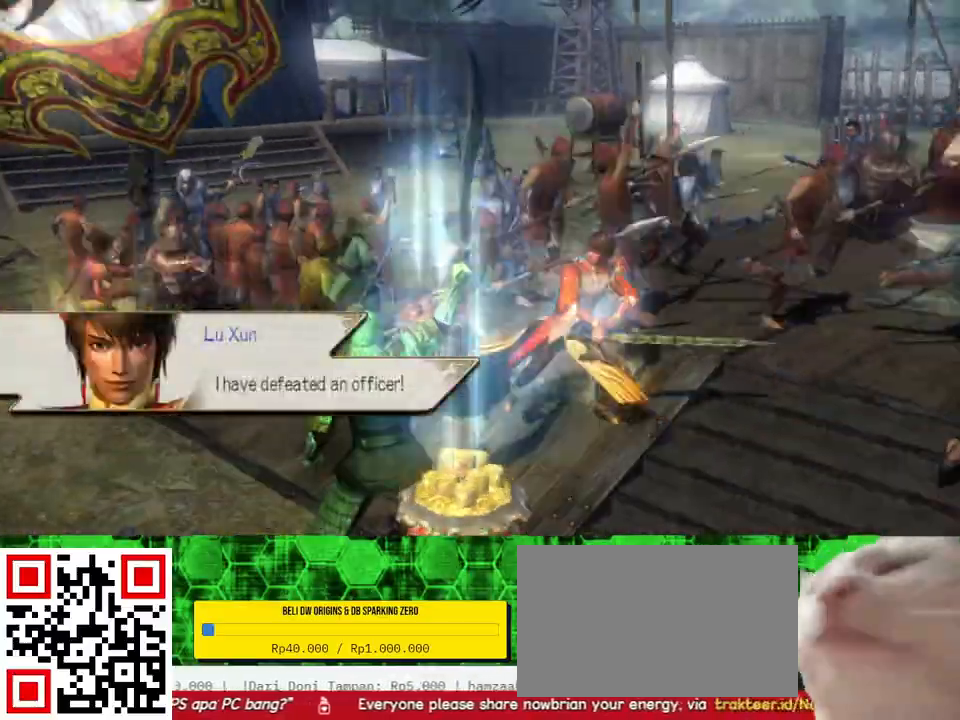
{"buttons": [], "left_stick": "left", "right_stick": "center", "events": [[33, "X", "up"], [33, "left_stick", "left"], [67, "X", "down"], [100, "X", "up"], [133, "X", "down"], [167, "X", "up"], [200, "X", "down"], [233, "X", "up"], [267, "X", "down"], [300, "X", "up"], [333, "X", "down"], [367, "X", "up"], [400, "X", "down"], [433, "X", "up"], [467, "X", "down"], [500, "X", "up"]]}
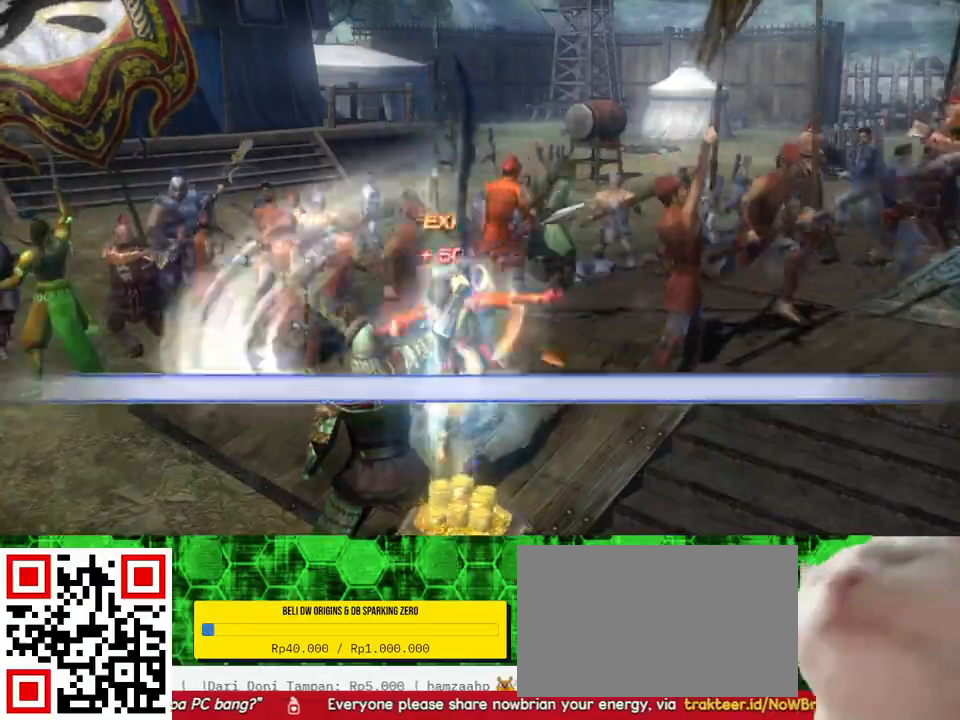
{"buttons": [], "left_stick": "left", "right_stick": "left", "events": [[33, "X", "down"], [67, "X", "up"], [333, "right_stick", "left"]]}
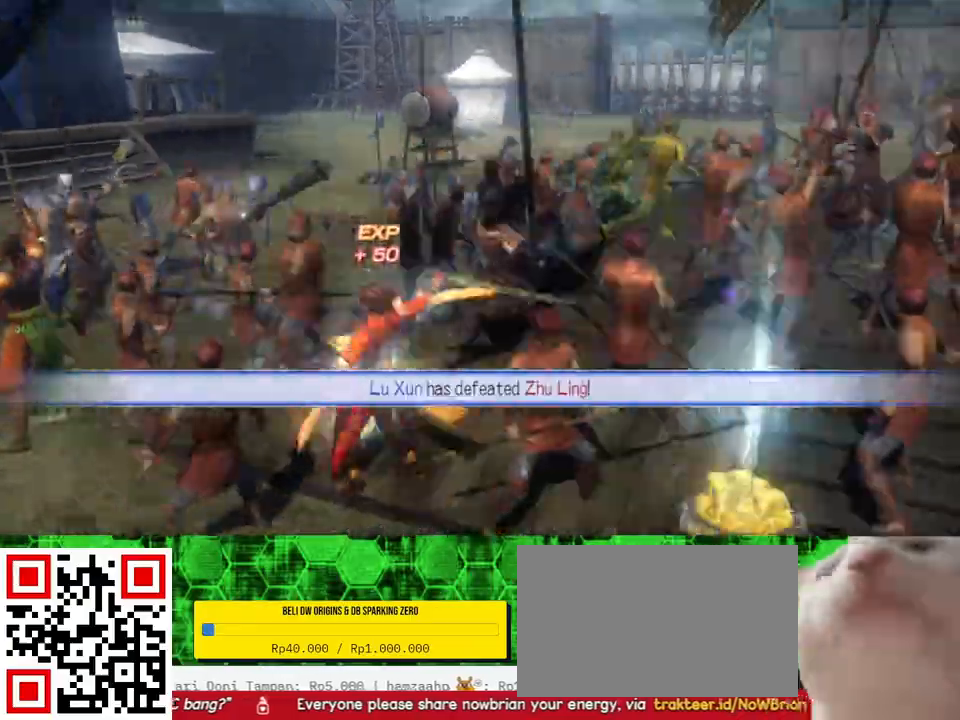
{"buttons": [], "left_stick": "left", "right_stick": "left", "events": [[100, "right_stick", "center"], [367, "right_stick", "left"]]}
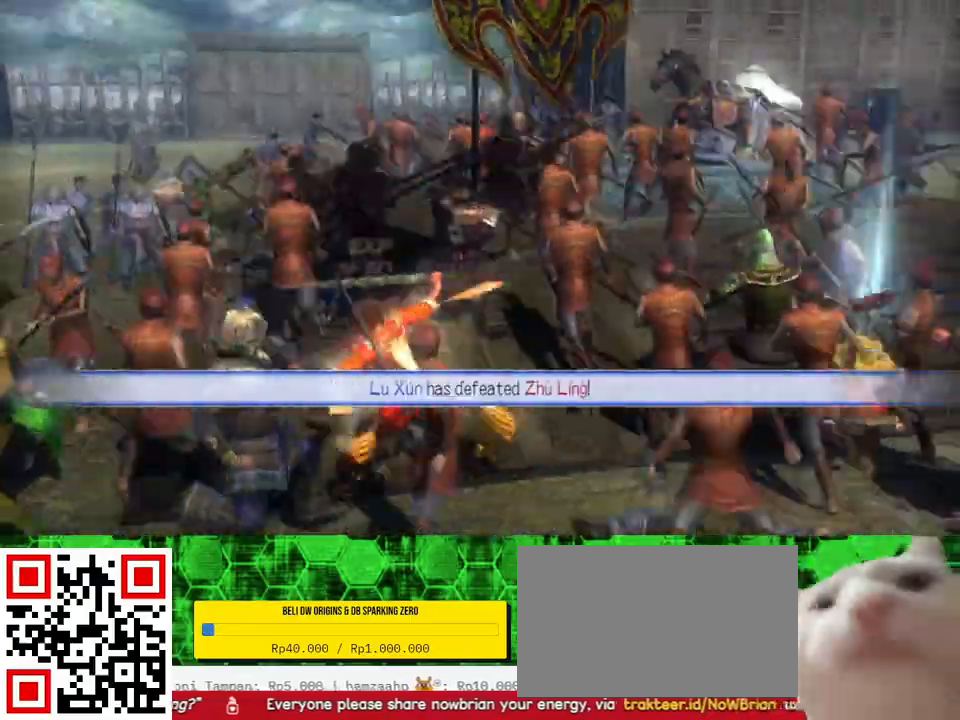
{"buttons": [], "left_stick": "right", "right_stick": "center", "events": [[100, "right_stick", "center"], [400, "left_stick", "up"], [467, "left_stick", "right"]]}
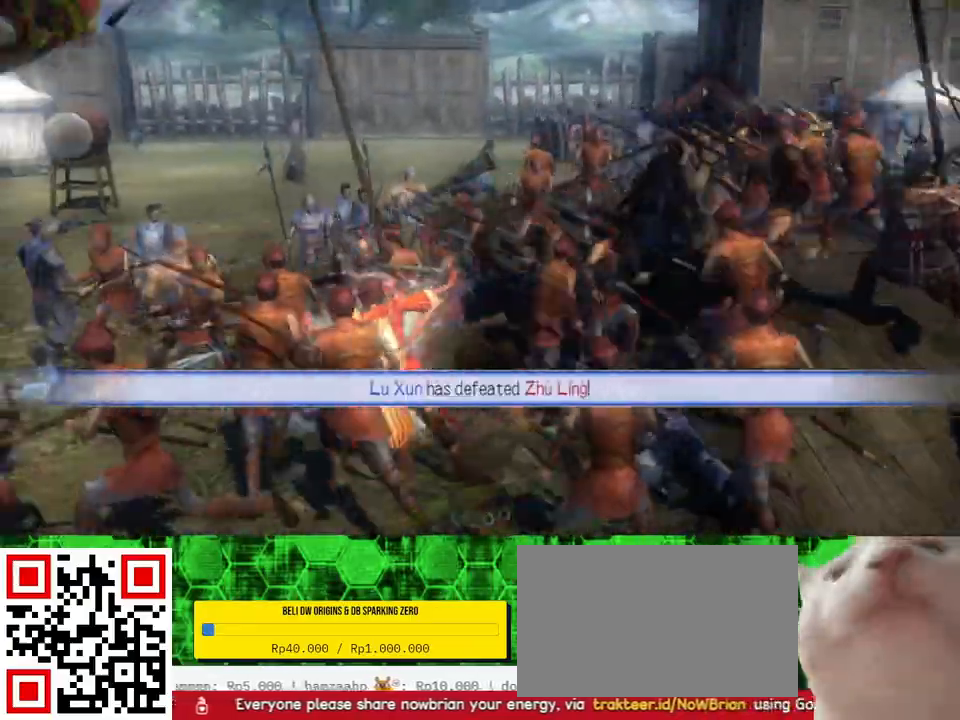
{"buttons": [], "left_stick": "right", "right_stick": "center", "events": []}
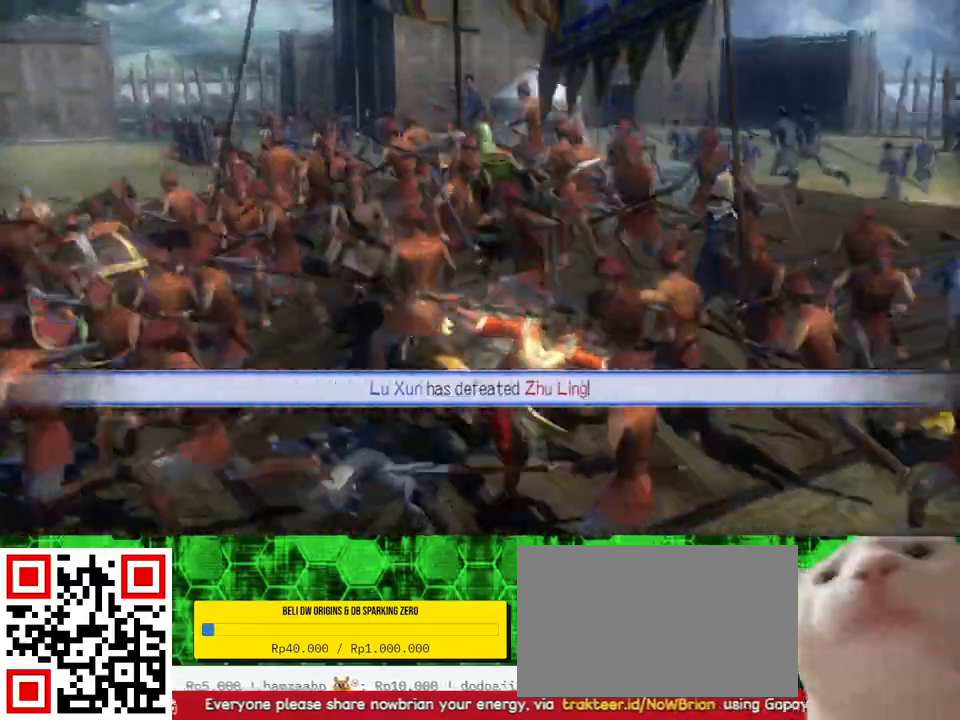
{"buttons": [], "left_stick": "up-right", "right_stick": "center", "events": [[133, "left_stick", "up-right"], [233, "left_stick", "up"], [467, "left_stick", "up-right"]]}
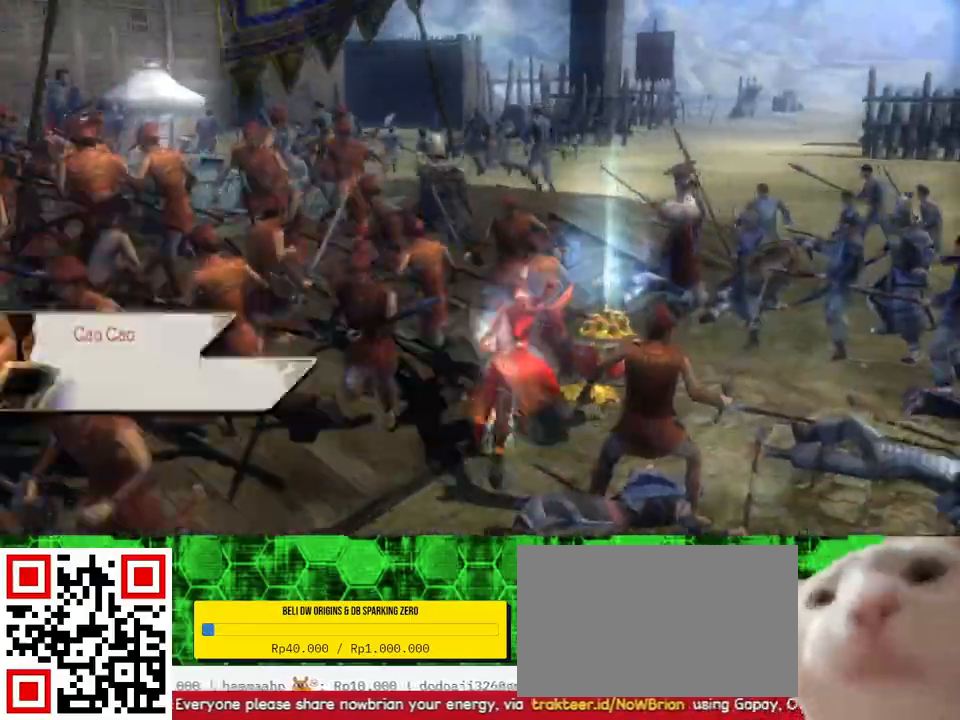
{"buttons": [], "left_stick": "up", "right_stick": "center", "events": [[200, "left_stick", "up"]]}
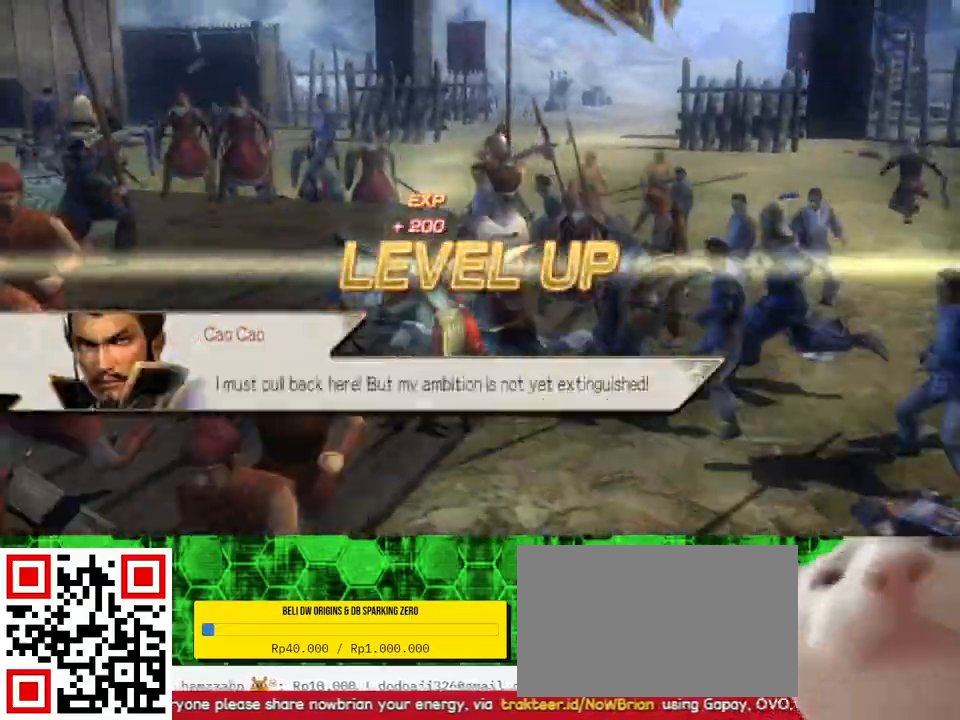
{"buttons": [], "left_stick": "center", "right_stick": "center", "events": [[33, "left_stick", "center"], [333, "right_stick", "right"], [500, "right_stick", "center"]]}
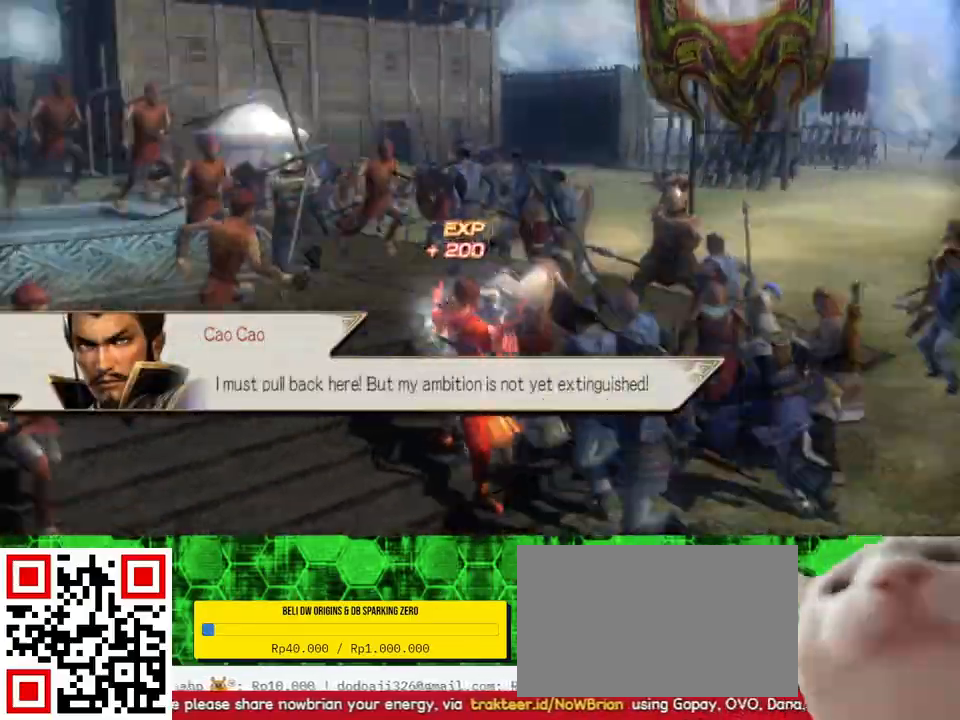
{"buttons": [], "left_stick": "center", "right_stick": "center", "events": []}
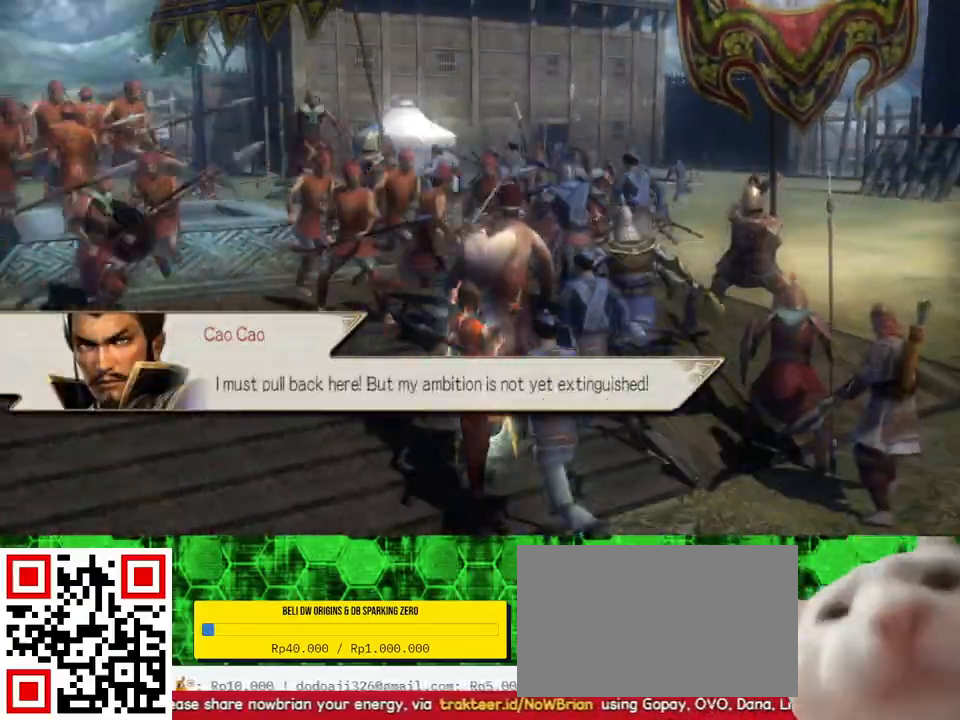
{"buttons": [], "left_stick": "center", "right_stick": "center", "events": [[33, "left_stick", "down"], [167, "left_stick", "center"]]}
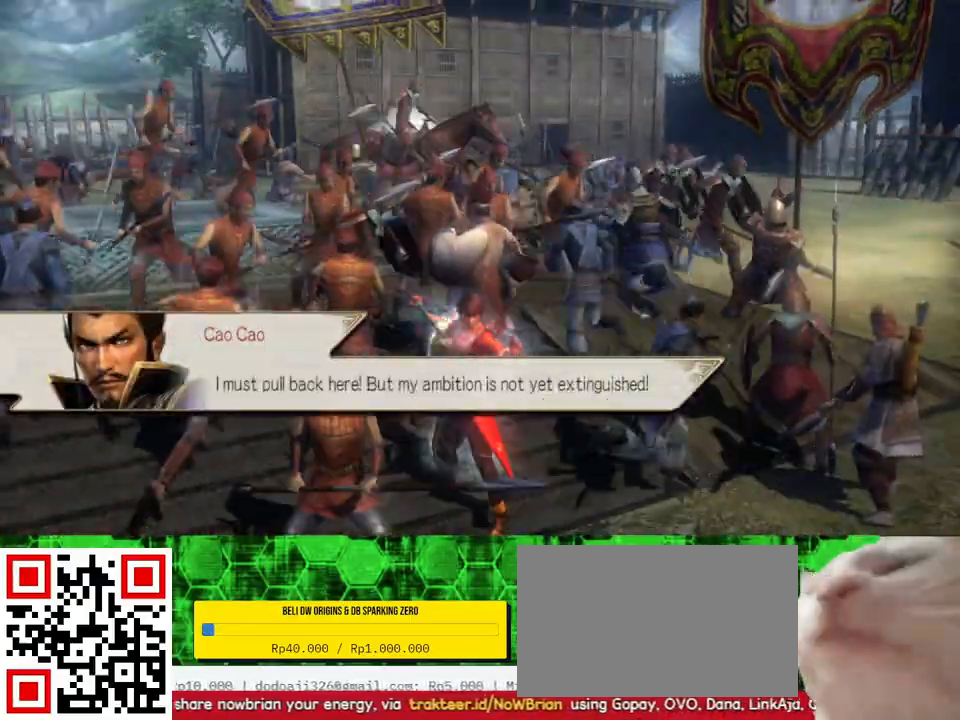
{"buttons": [], "left_stick": "center", "right_stick": "center", "events": []}
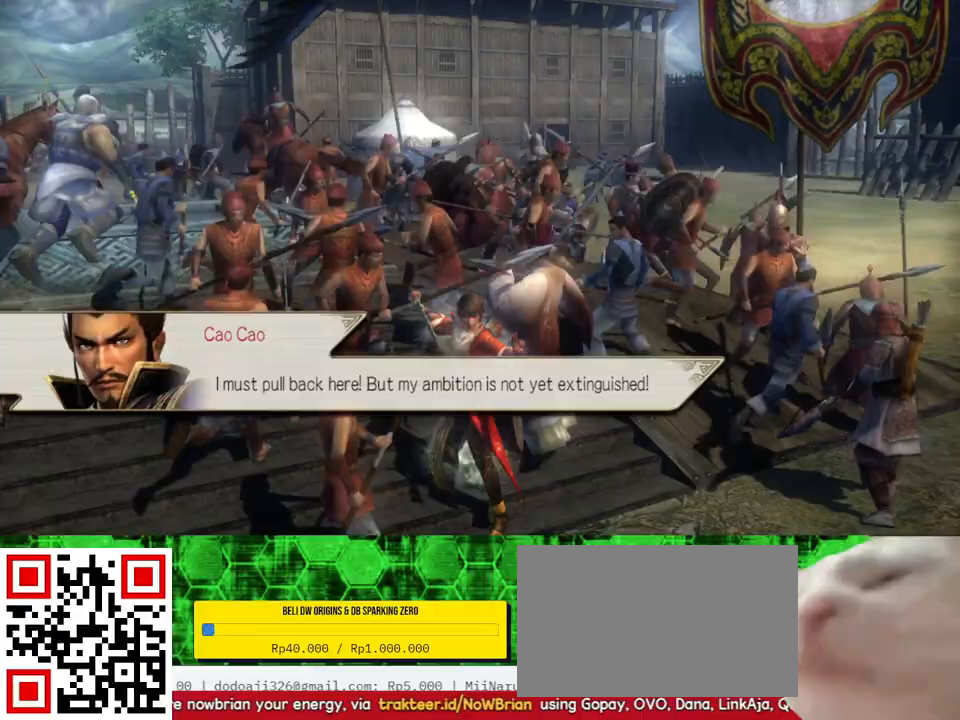
{"buttons": [], "left_stick": "center", "right_stick": "center", "events": []}
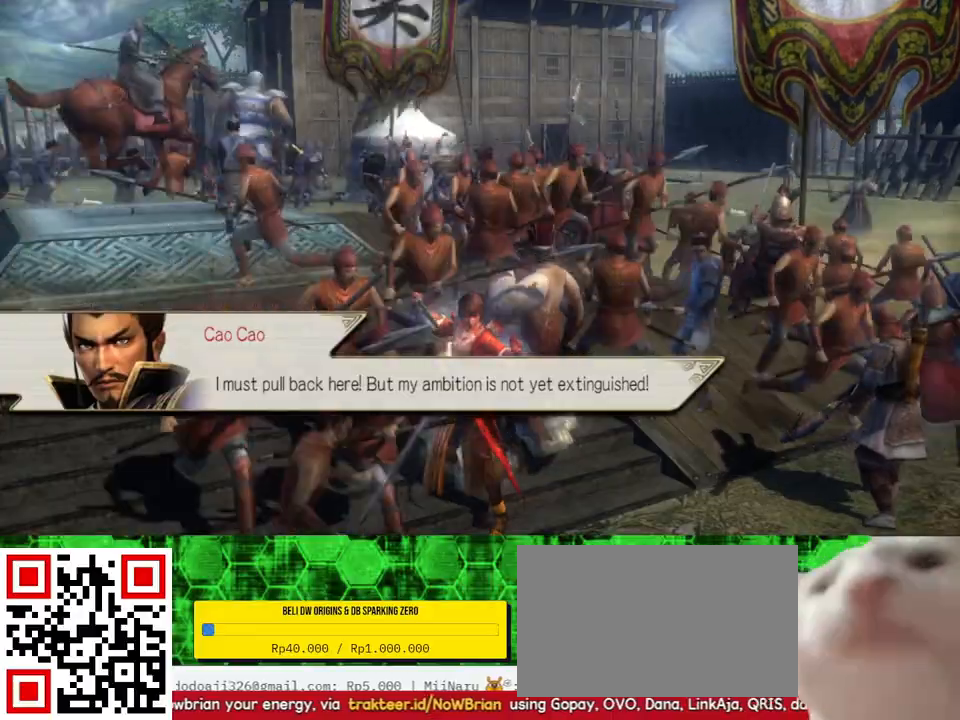
{"buttons": [], "left_stick": "center", "right_stick": "center", "events": []}
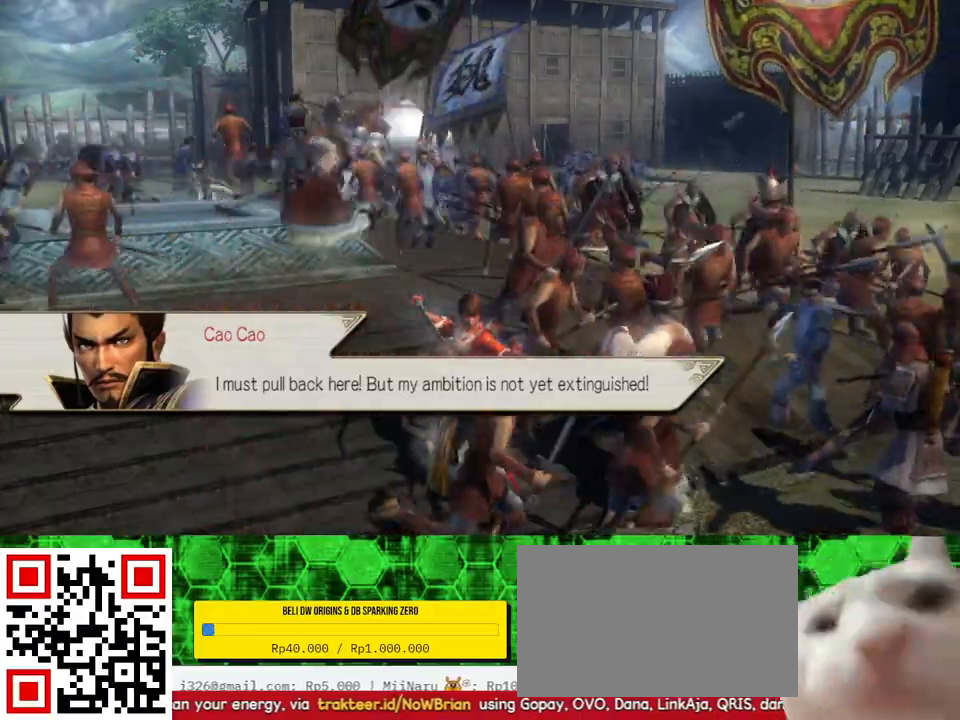
{"buttons": [], "left_stick": "center", "right_stick": "center", "events": []}
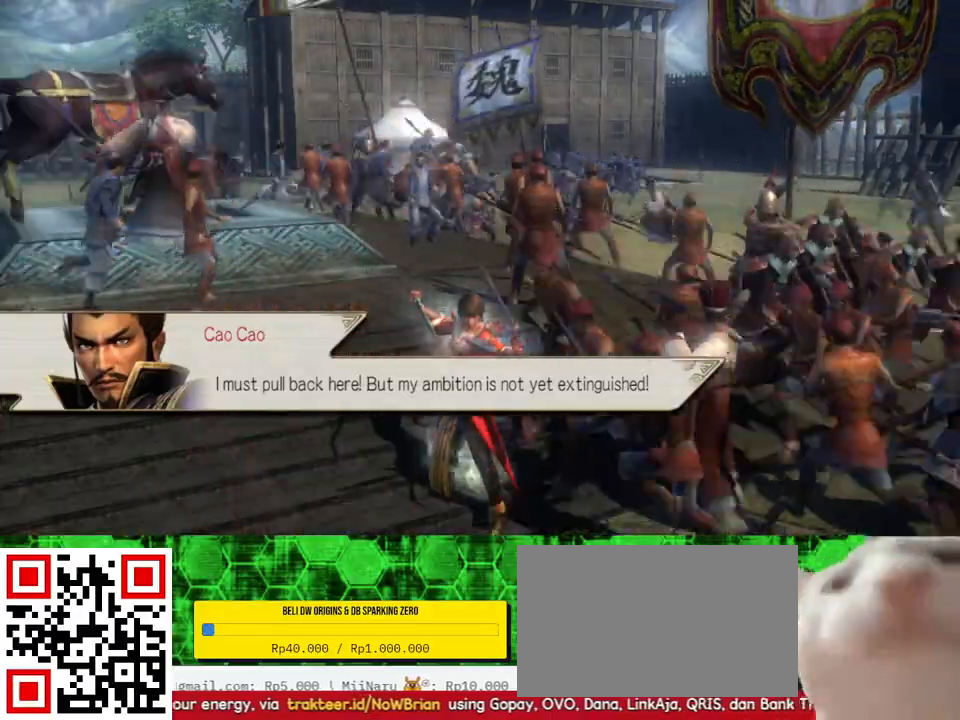
{"buttons": [], "left_stick": "center", "right_stick": "center", "events": []}
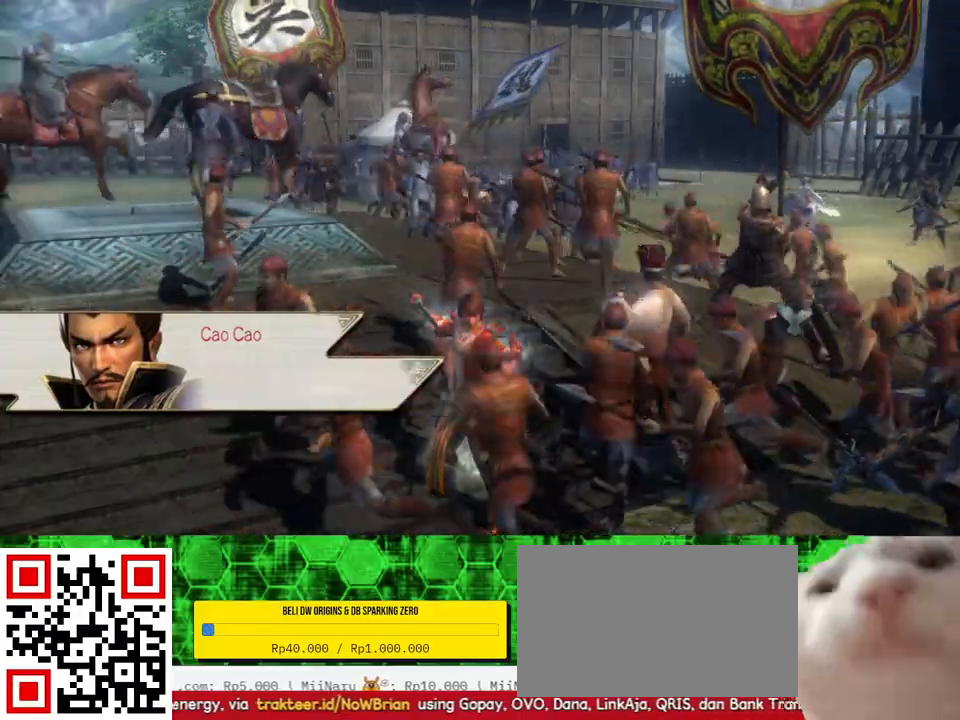
{"buttons": ["L2"], "left_stick": "center", "right_stick": "center", "events": [[367, "L2", "down"]]}
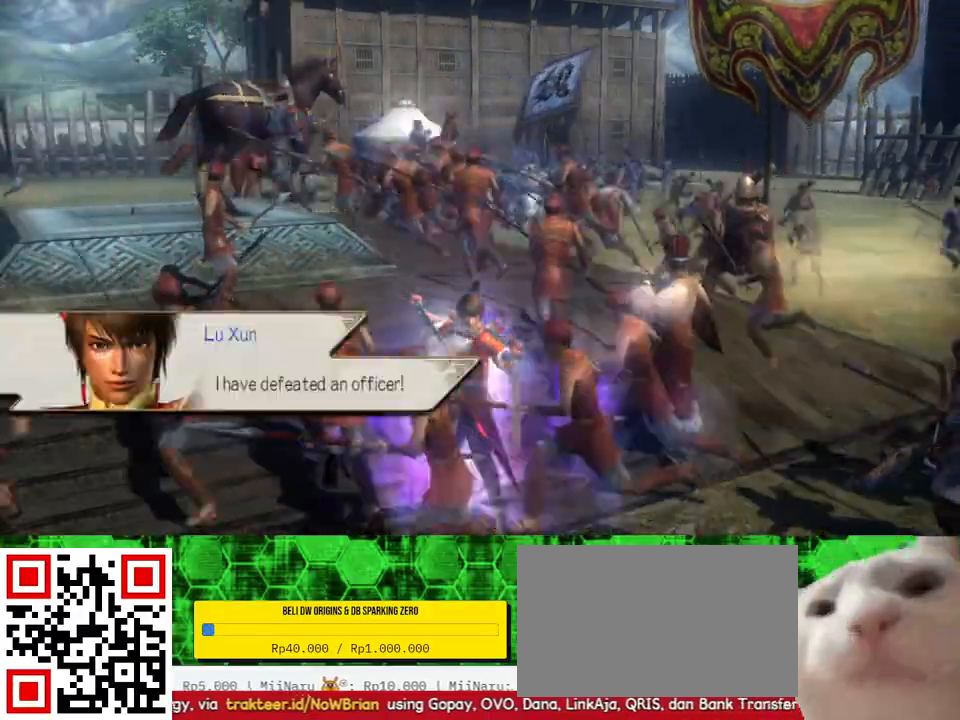
{"buttons": [], "left_stick": "center", "right_stick": "center", "events": [[67, "L2", "up"]]}